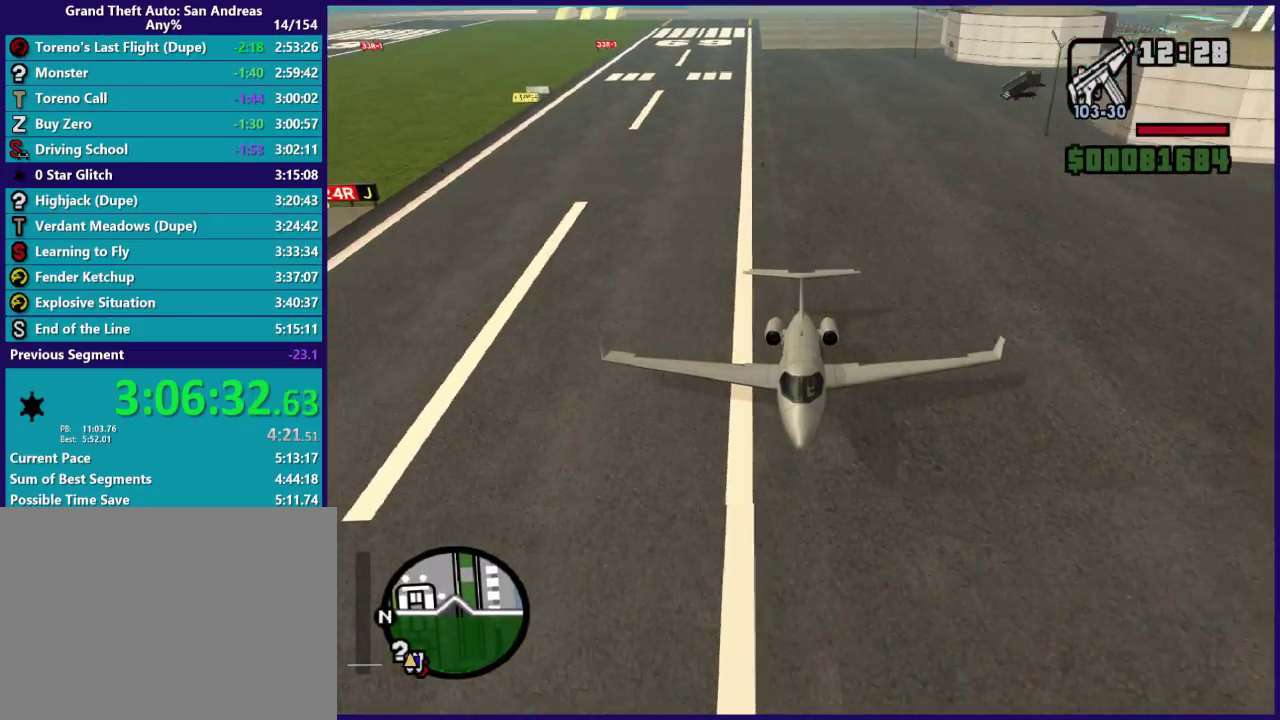
Gameplay with a controller (Xbox layout); each line is a JSON object with the inputs held at the frame after it. "events" lists button and stick changes between this image and that frame as [ms after this image, input, new state], when the widget could be followed in between.
{"buttons": ["L1", "R2"], "left_stick": "down-right", "right_stick": "center", "events": [[300, "R1", "up"], [433, "left_stick", "down-right"]]}
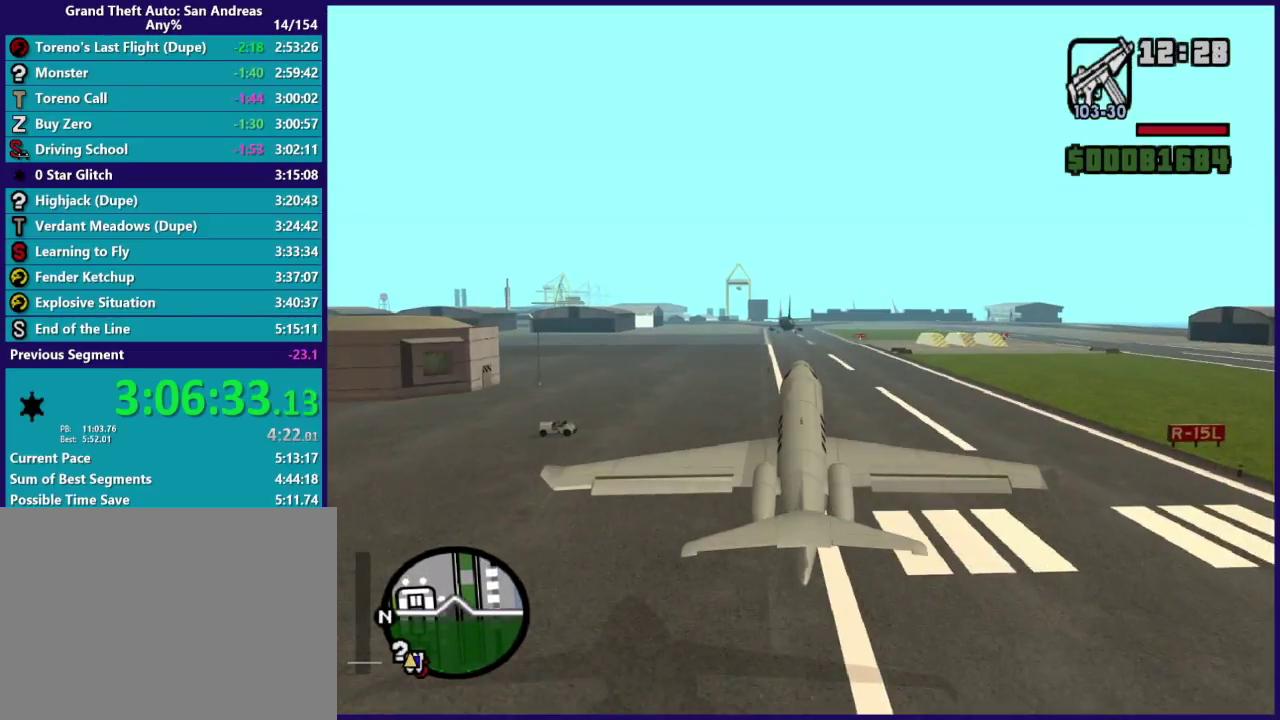
{"buttons": ["L1", "R2", "L3"], "left_stick": "left", "right_stick": "center"}
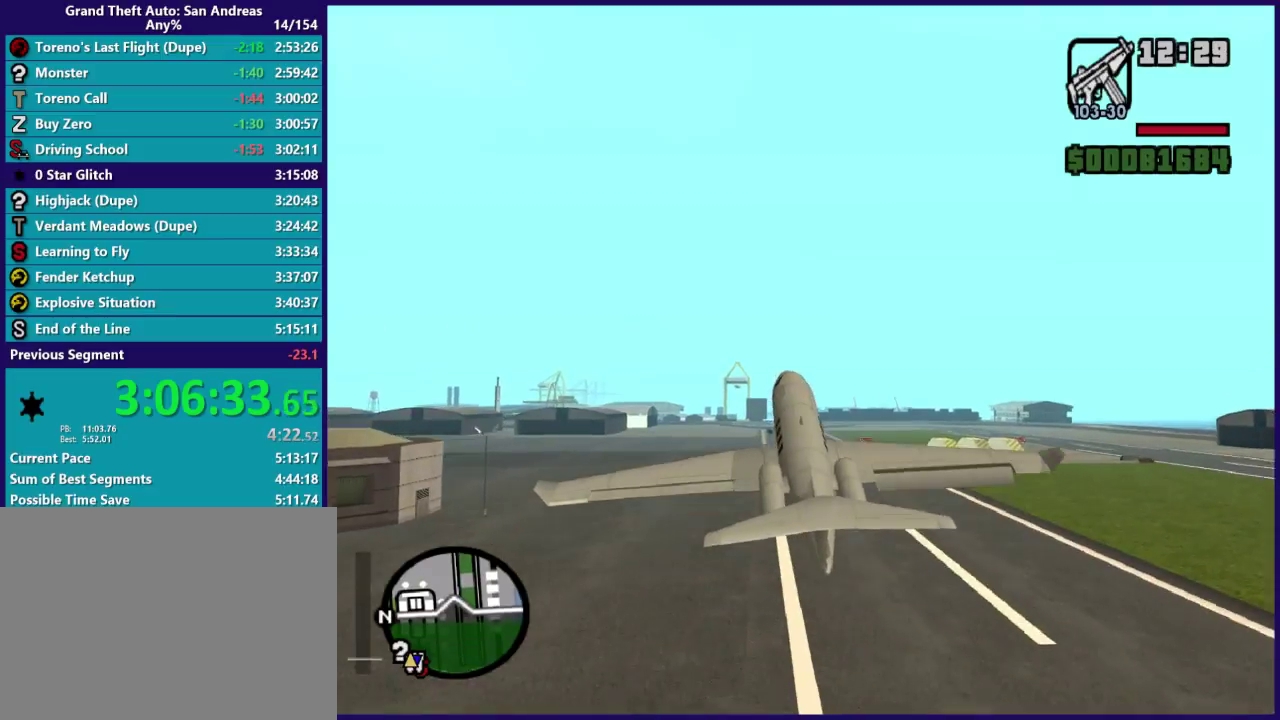
{"buttons": ["L1", "R2"], "left_stick": "down", "right_stick": "up"}
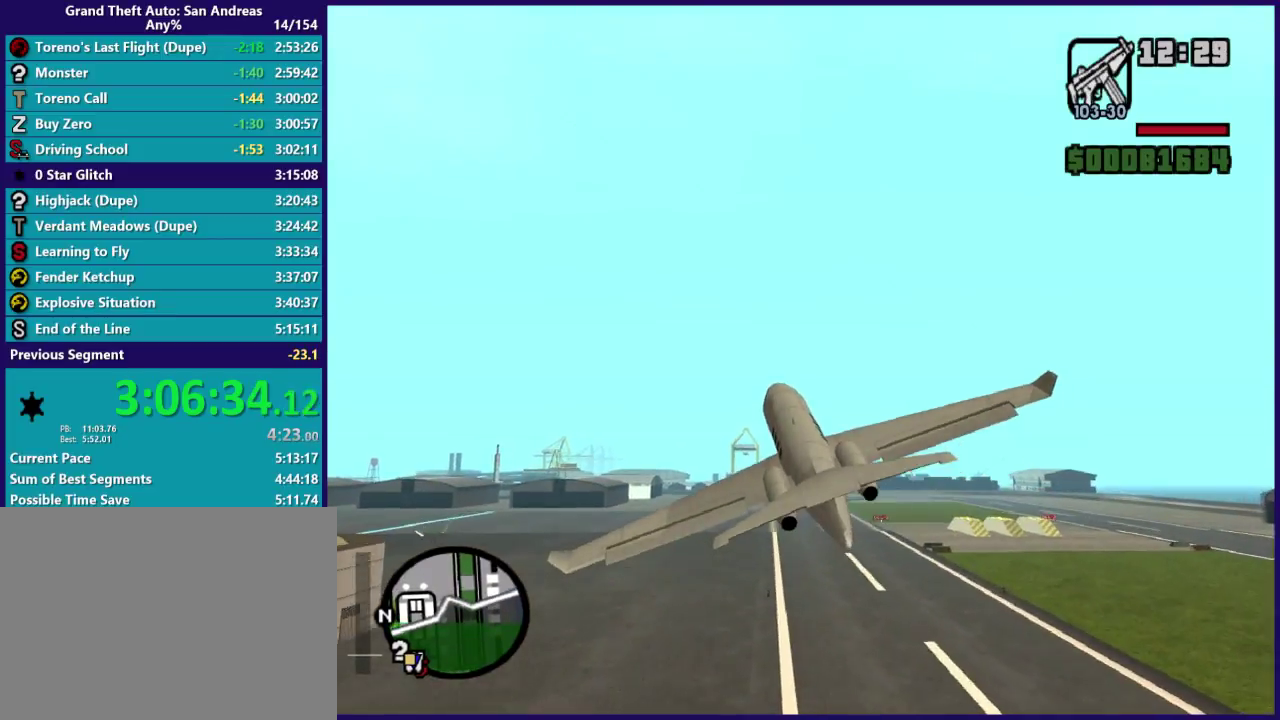
{"buttons": ["L1", "R2"], "left_stick": "center", "right_stick": "left", "events": [[67, "left_stick", "down-left"], [133, "left_stick", "left"], [233, "left_stick", "down-right"], [367, "left_stick", "center"], [400, "right_stick", "left"]]}
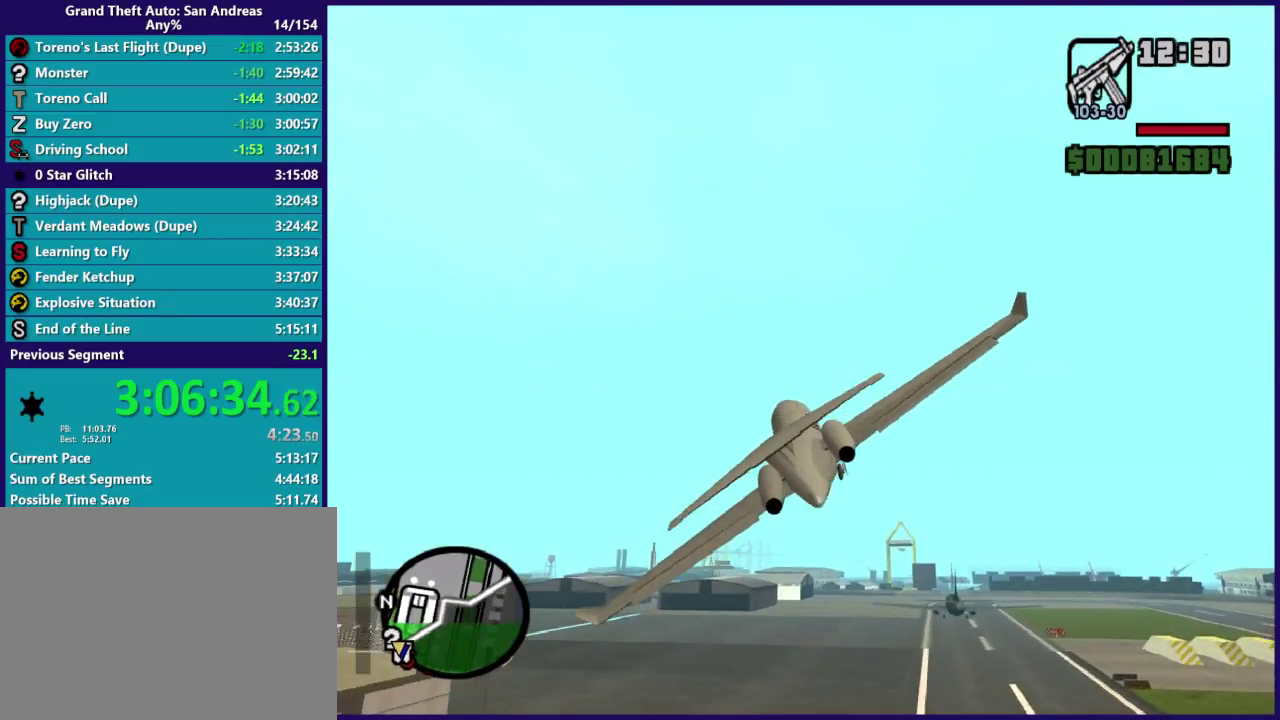
{"buttons": ["L1", "R2"], "left_stick": "down", "right_stick": "center", "events": [[67, "left_stick", "down"], [267, "left_stick", "down-left"], [300, "right_stick", "center"], [333, "left_stick", "left"], [400, "left_stick", "down-left"], [467, "left_stick", "down"]]}
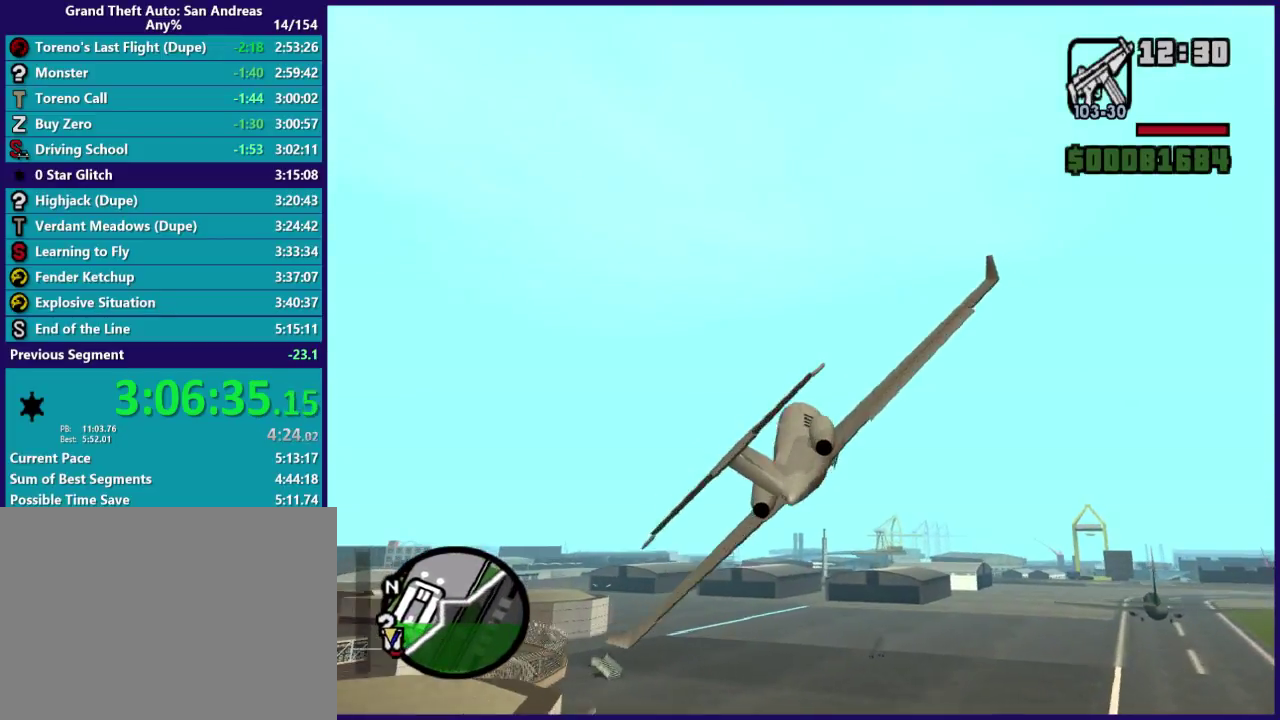
{"buttons": ["L1", "R2"], "left_stick": "down", "right_stick": "center", "events": []}
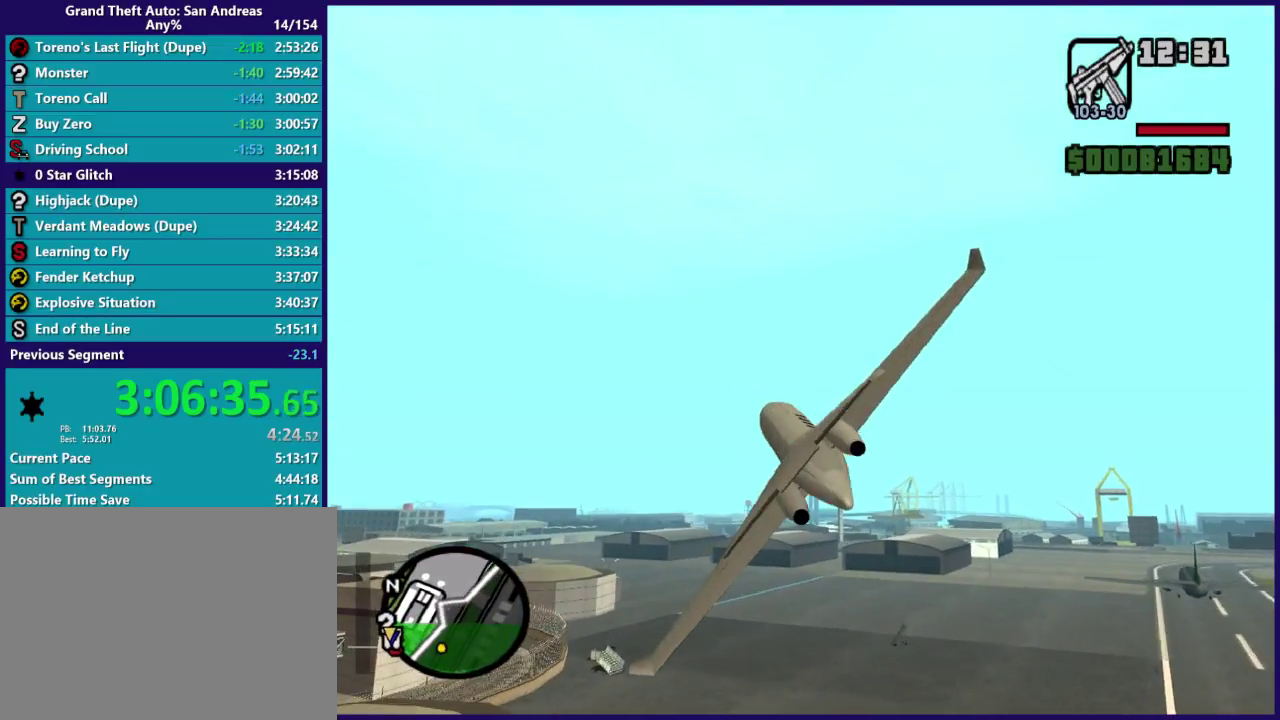
{"buttons": ["L1", "R2"], "left_stick": "down", "right_stick": "center", "events": []}
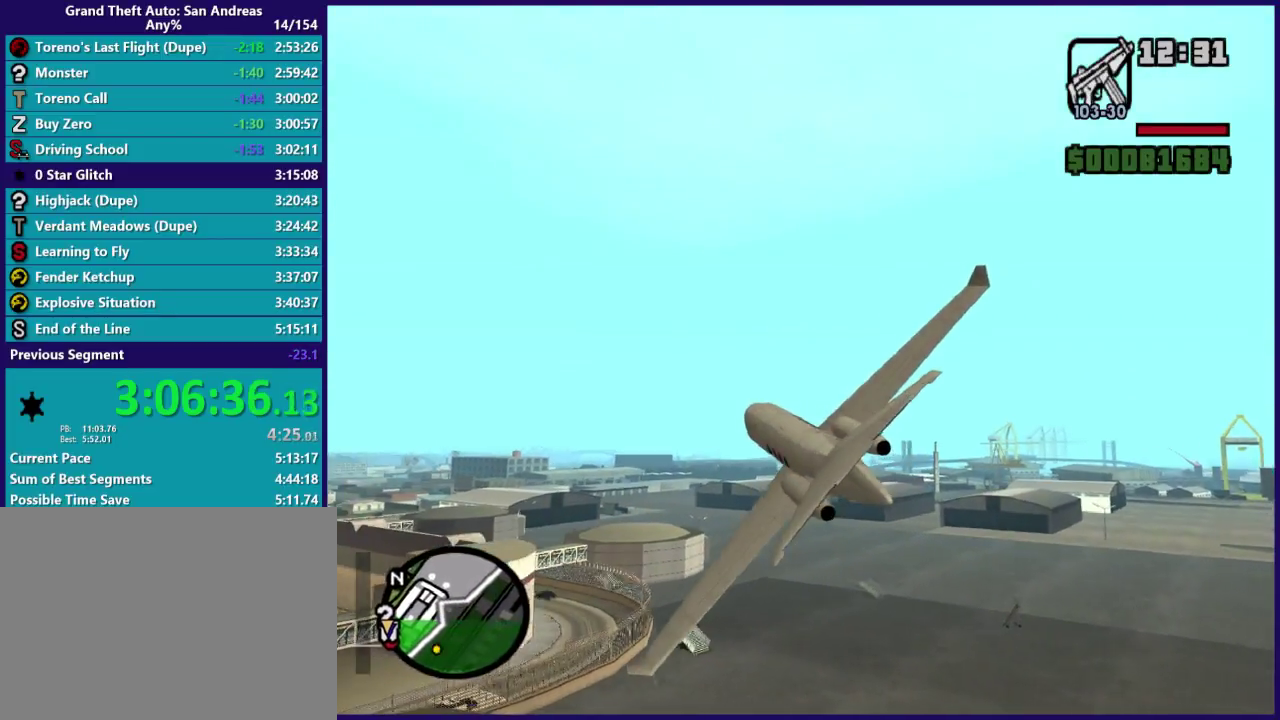
{"buttons": ["L1", "R2"], "left_stick": "down", "right_stick": "center", "events": [[33, "left_stick", "center"], [200, "left_stick", "down"]]}
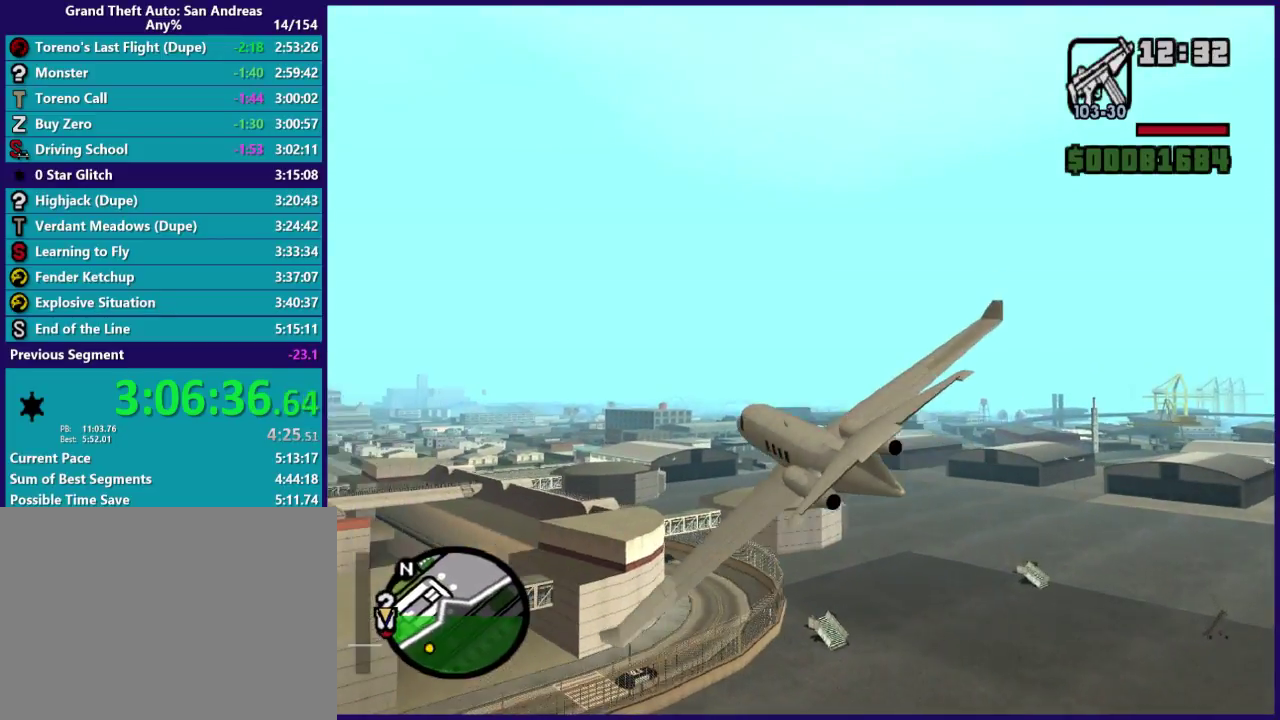
{"buttons": ["L1", "R2"], "left_stick": "down", "right_stick": "center", "events": [[100, "left_stick", "down-left"], [200, "left_stick", "center"], [367, "left_stick", "down"]]}
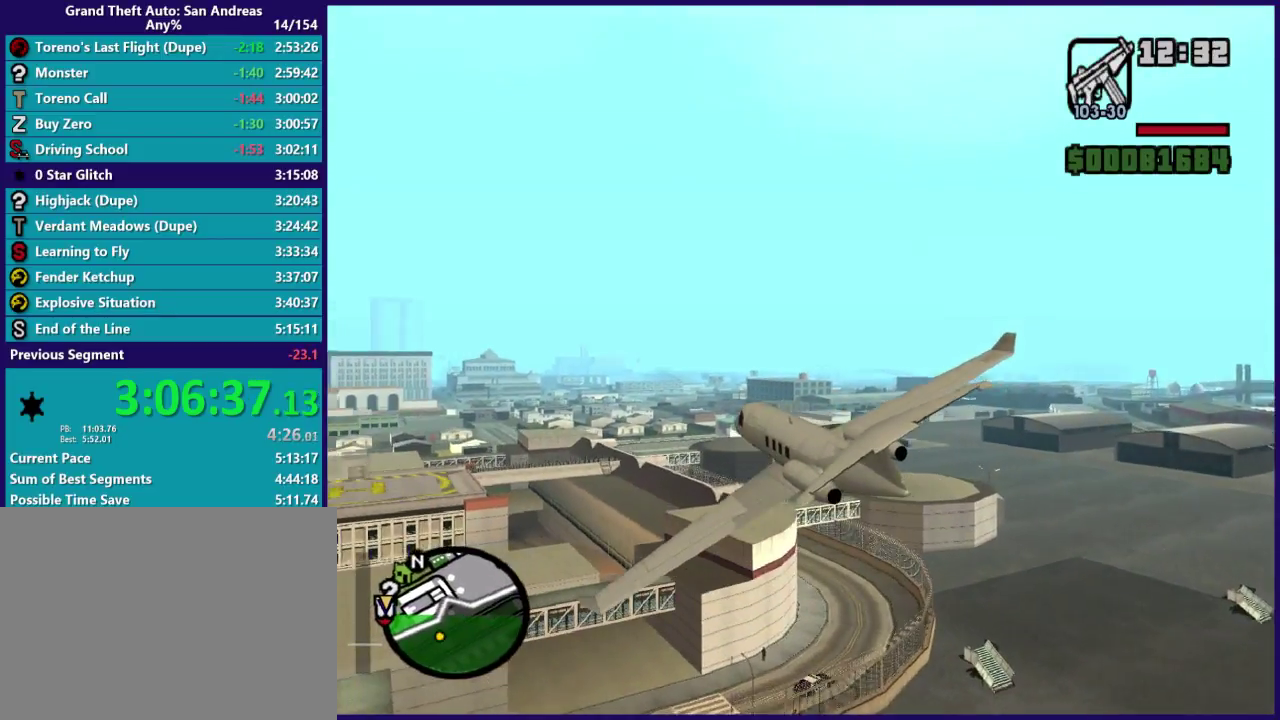
{"buttons": ["L1", "R2"], "left_stick": "down", "right_stick": "center", "events": []}
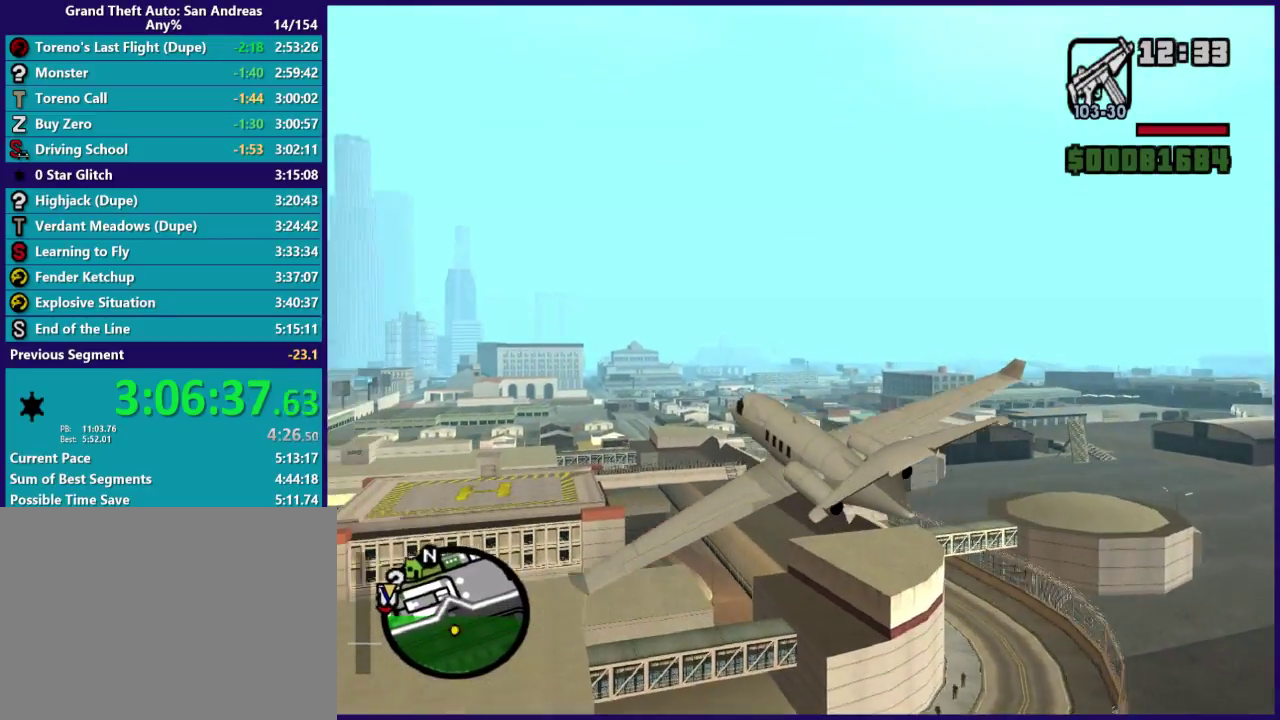
{"buttons": ["L1", "R2"], "left_stick": "center", "right_stick": "center", "events": [[100, "left_stick", "center"]]}
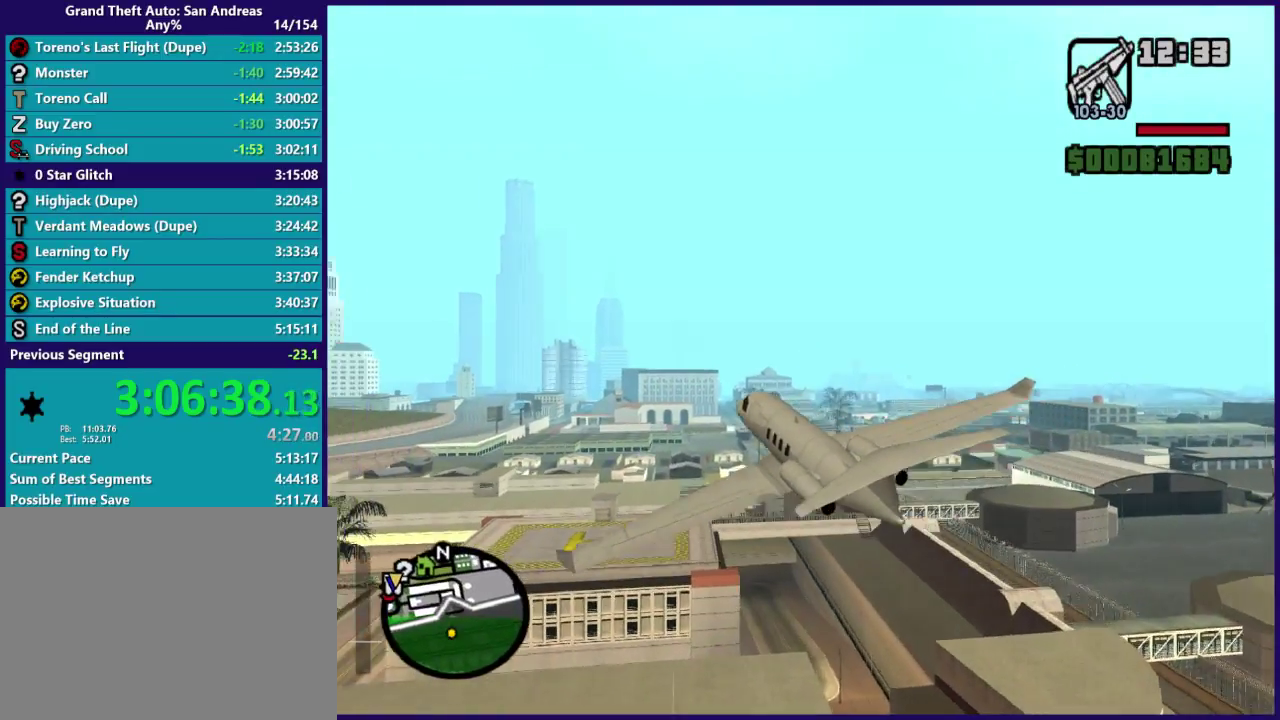
{"buttons": ["L1", "R2"], "left_stick": "center", "right_stick": "center", "events": []}
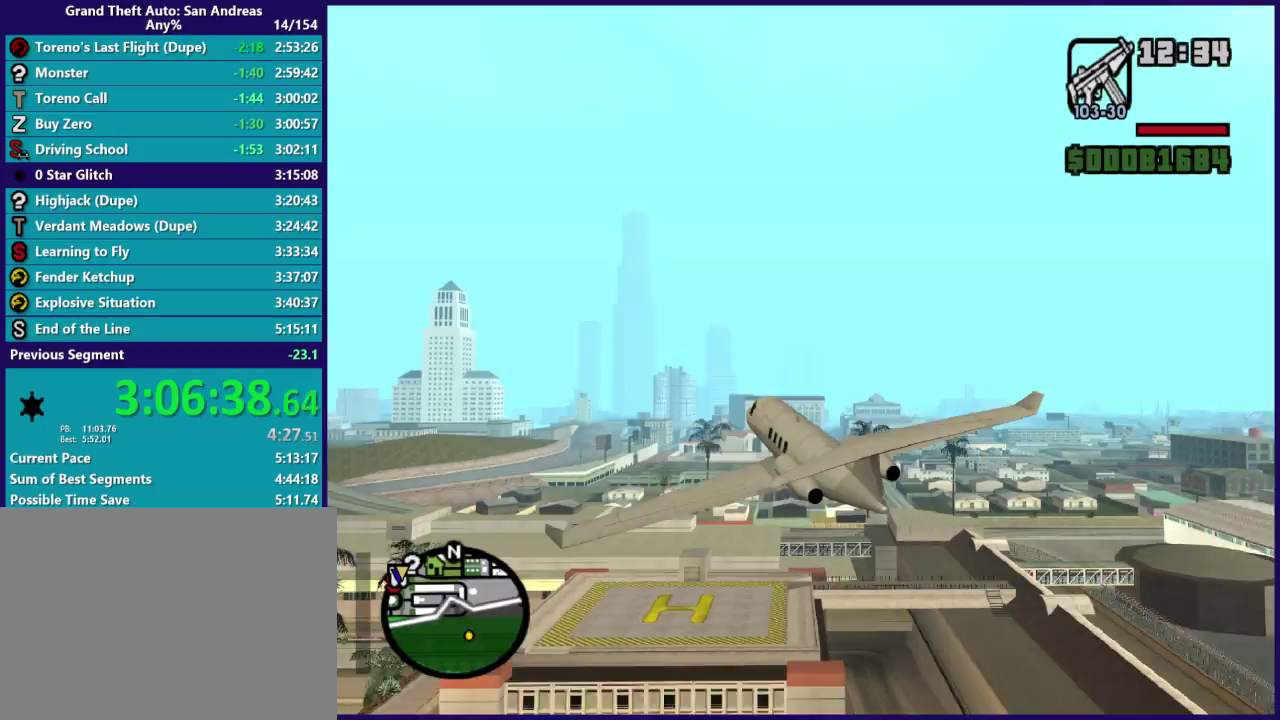
{"buttons": ["L1", "R2"], "left_stick": "down-right", "right_stick": "center", "events": [[500, "left_stick", "down-right"]]}
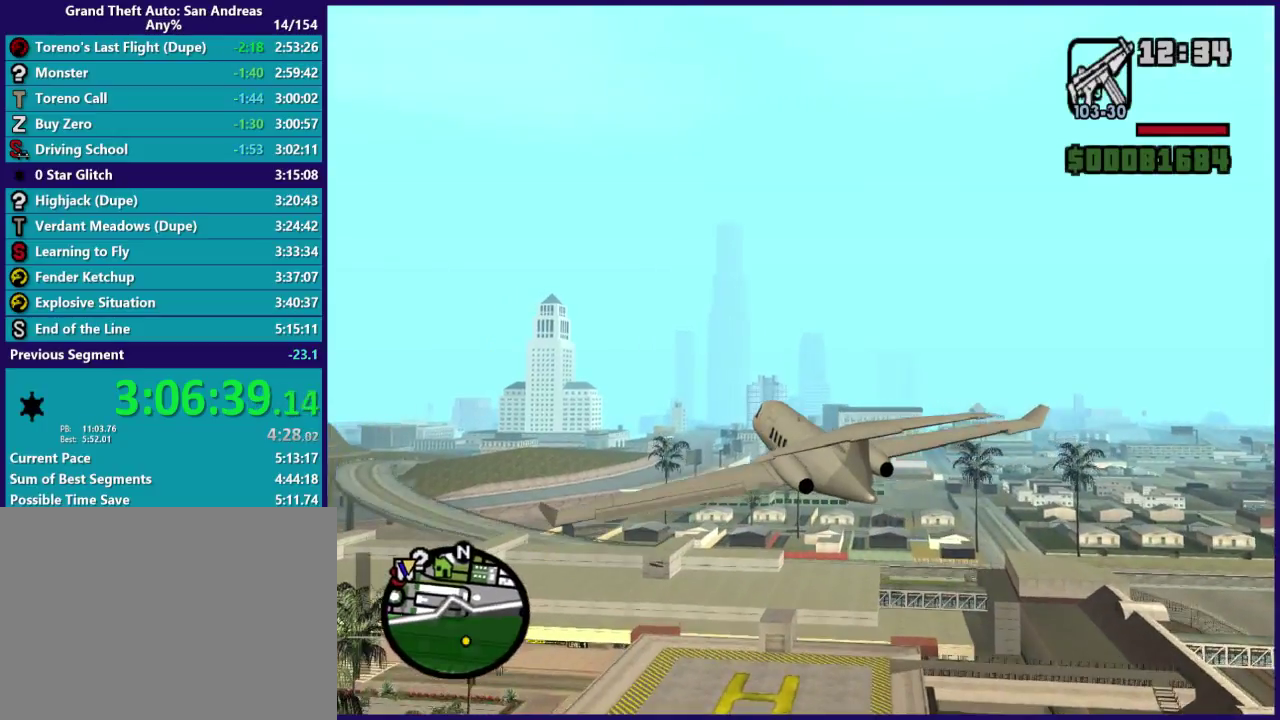
{"buttons": ["L1", "R2"], "left_stick": "down", "right_stick": "center", "events": [[300, "left_stick", "center"], [467, "left_stick", "down"]]}
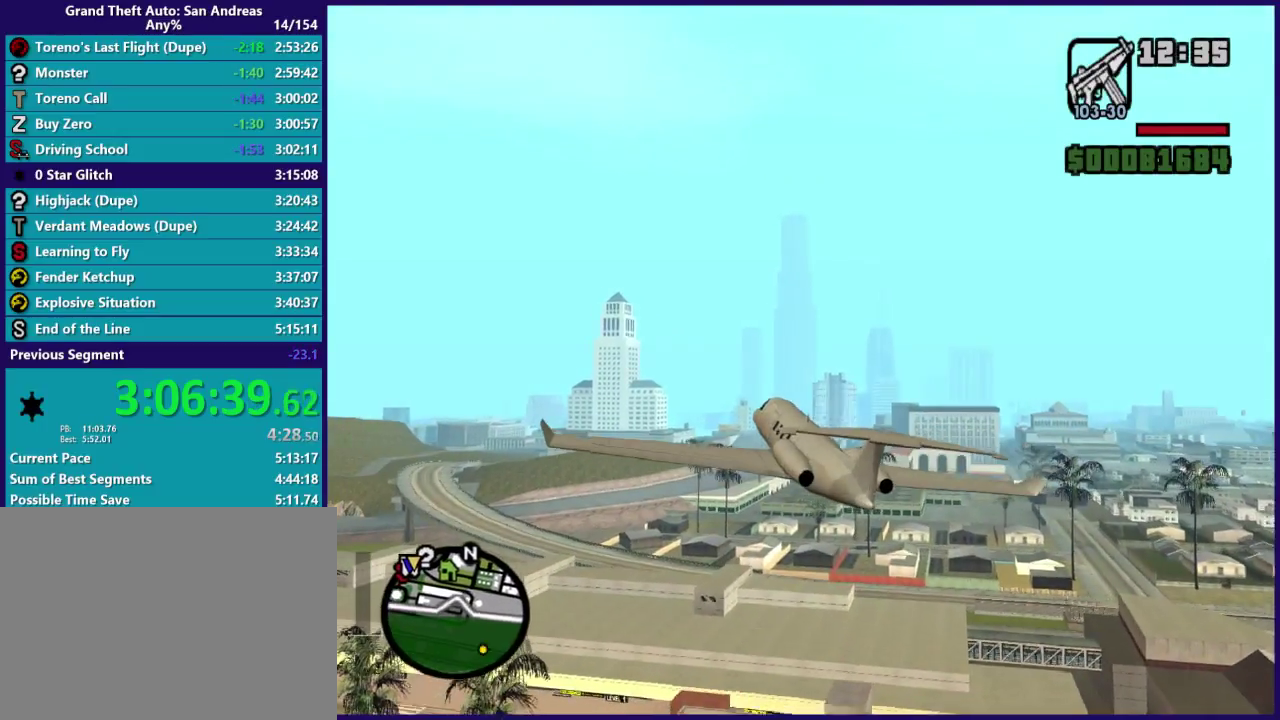
{"buttons": ["L1", "R2"], "left_stick": "center", "right_stick": "center", "events": [[200, "left_stick", "center"]]}
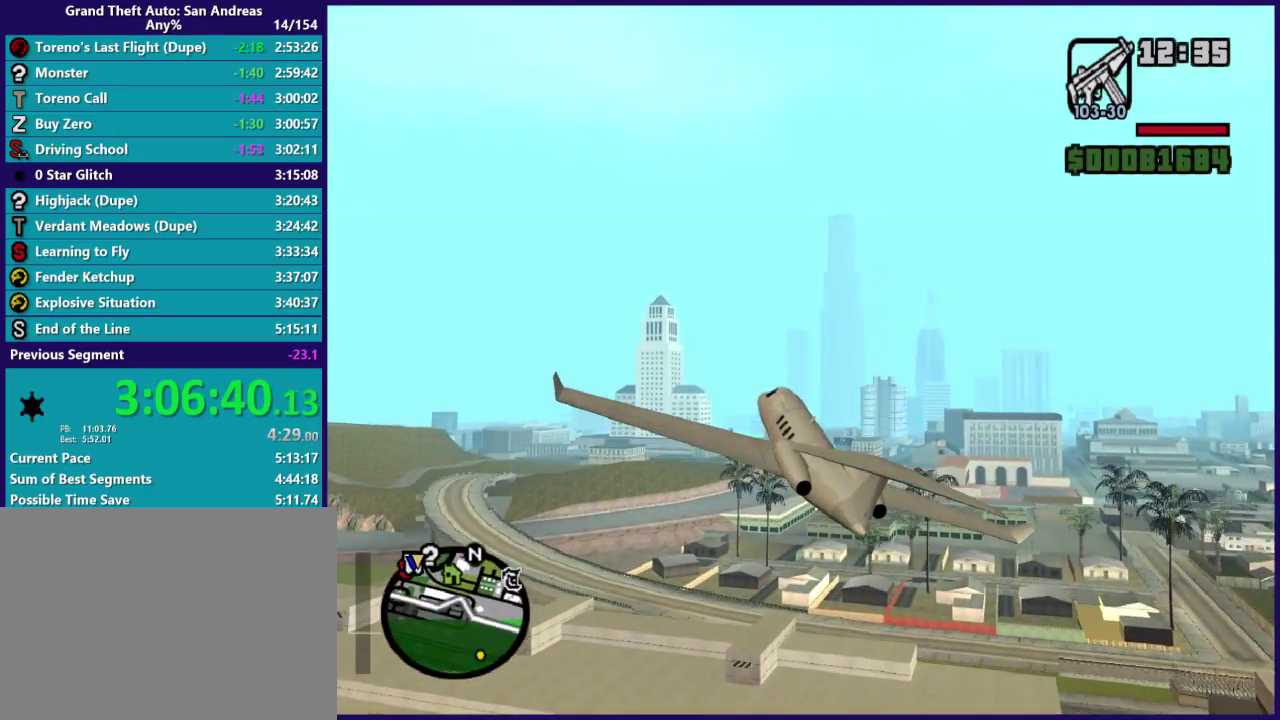
{"buttons": ["L1", "R2"], "left_stick": "center", "right_stick": "center", "events": [[100, "left_stick", "down"], [300, "left_stick", "center"]]}
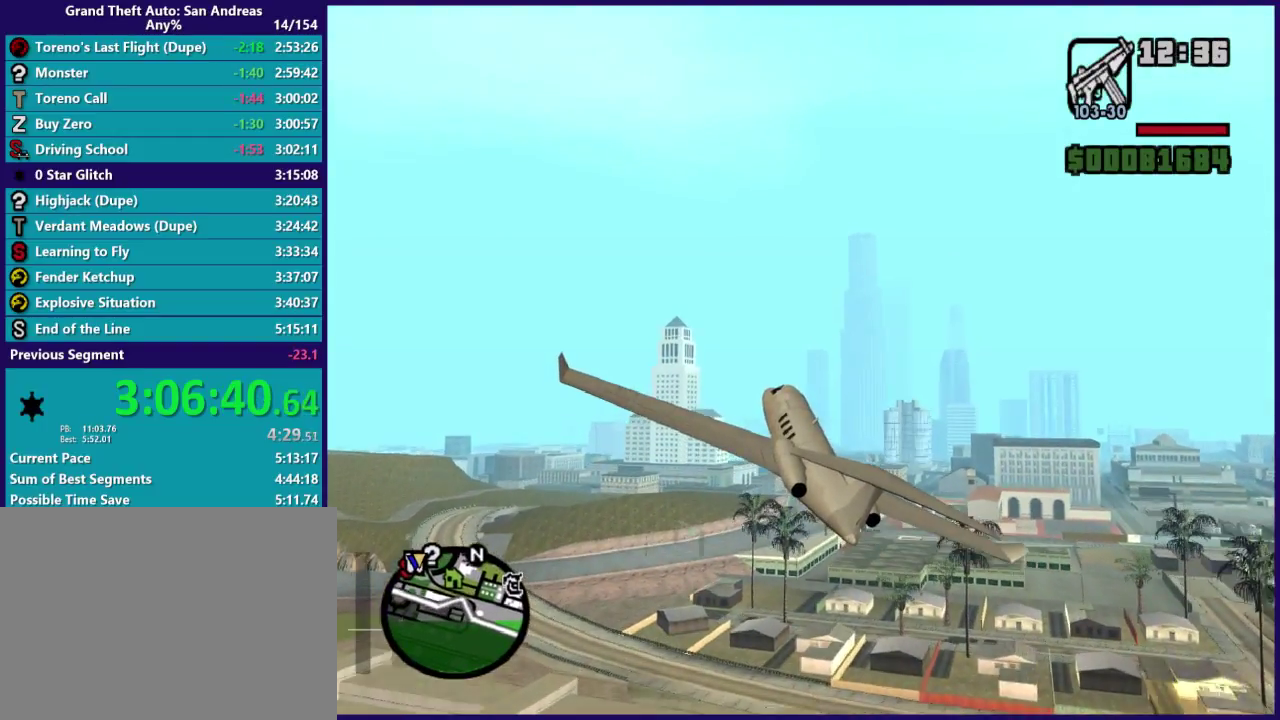
{"buttons": ["L1", "R2"], "left_stick": "center", "right_stick": "center", "events": [[67, "left_stick", "left"], [233, "left_stick", "center"]]}
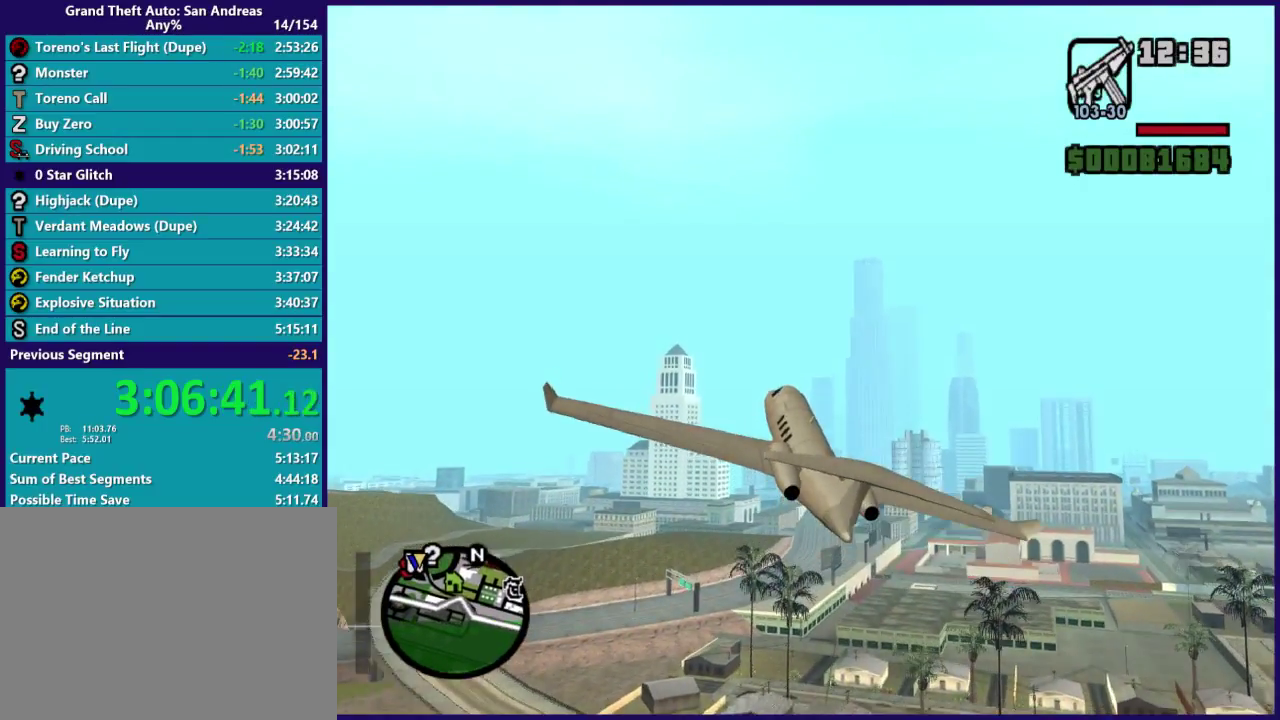
{"buttons": ["L1", "R2"], "left_stick": "center", "right_stick": "center", "events": [[33, "left_stick", "right"], [167, "left_stick", "center"]]}
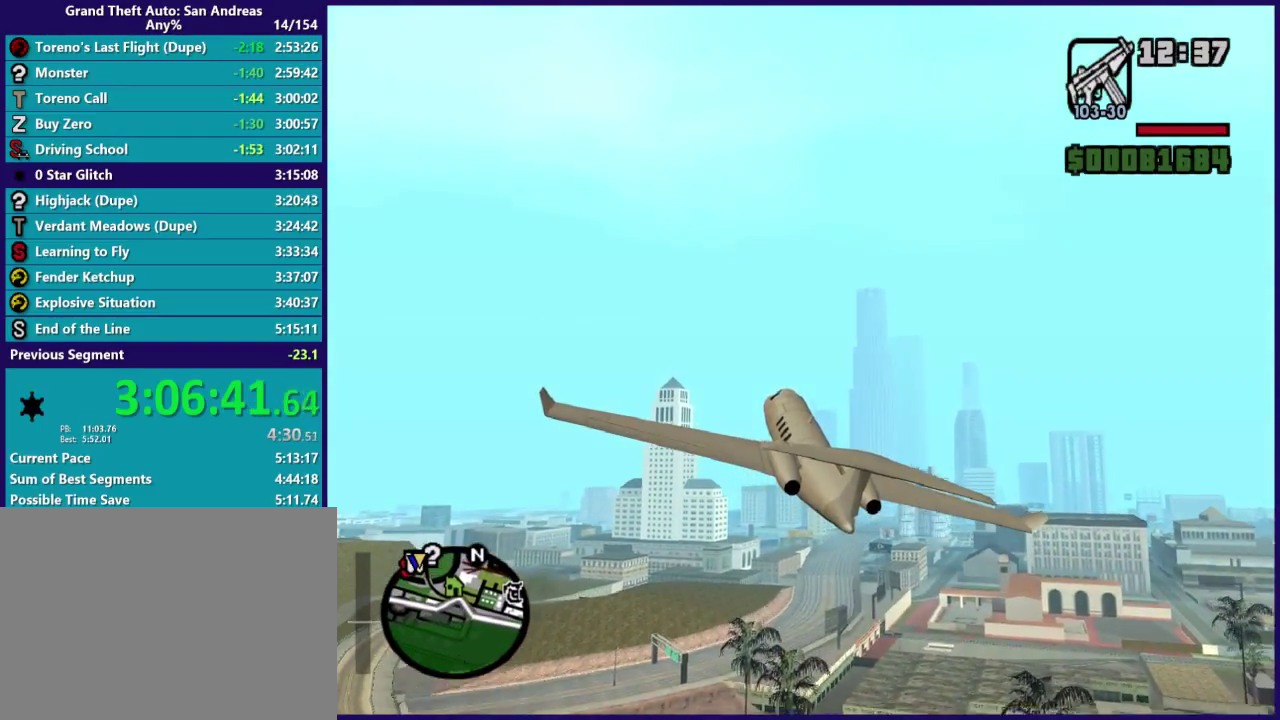
{"buttons": ["L1", "R2"], "left_stick": "center", "right_stick": "center", "events": [[233, "left_stick", "right"], [333, "left_stick", "up-right"], [500, "left_stick", "center"]]}
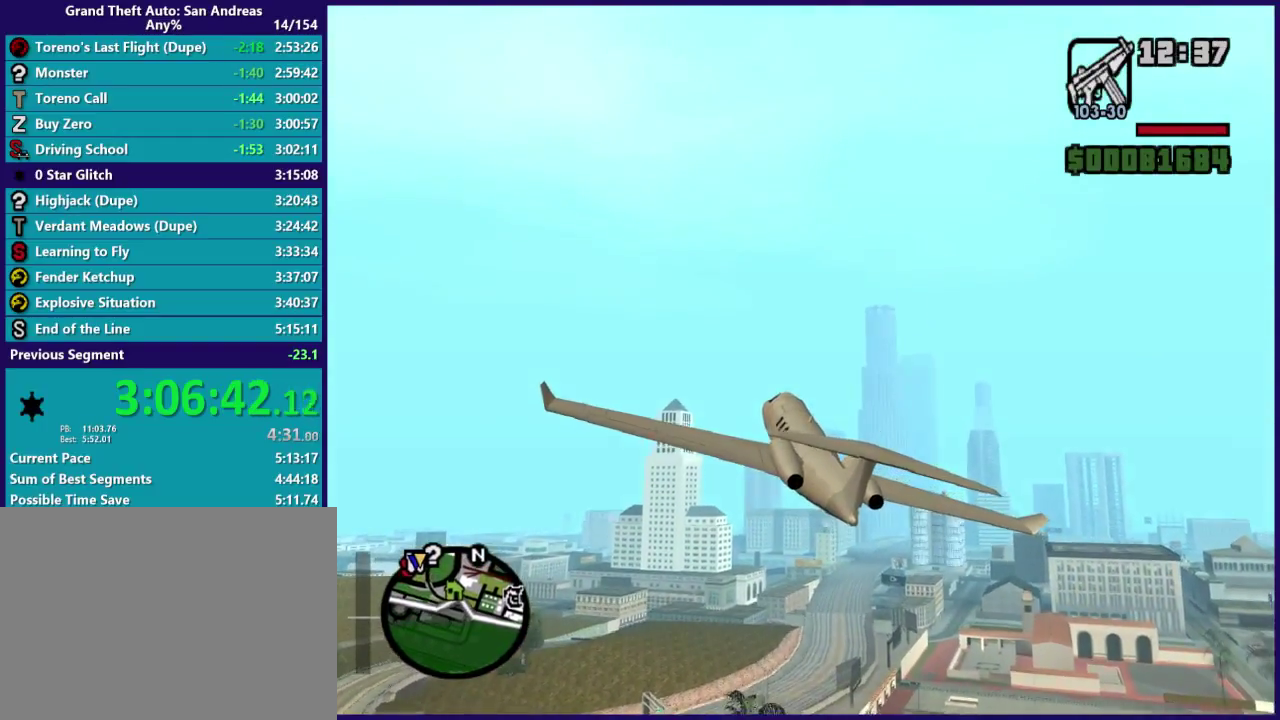
{"buttons": ["L1", "R2"], "left_stick": "down-right", "right_stick": "center", "events": [[300, "left_stick", "up-right"], [400, "left_stick", "down-right"]]}
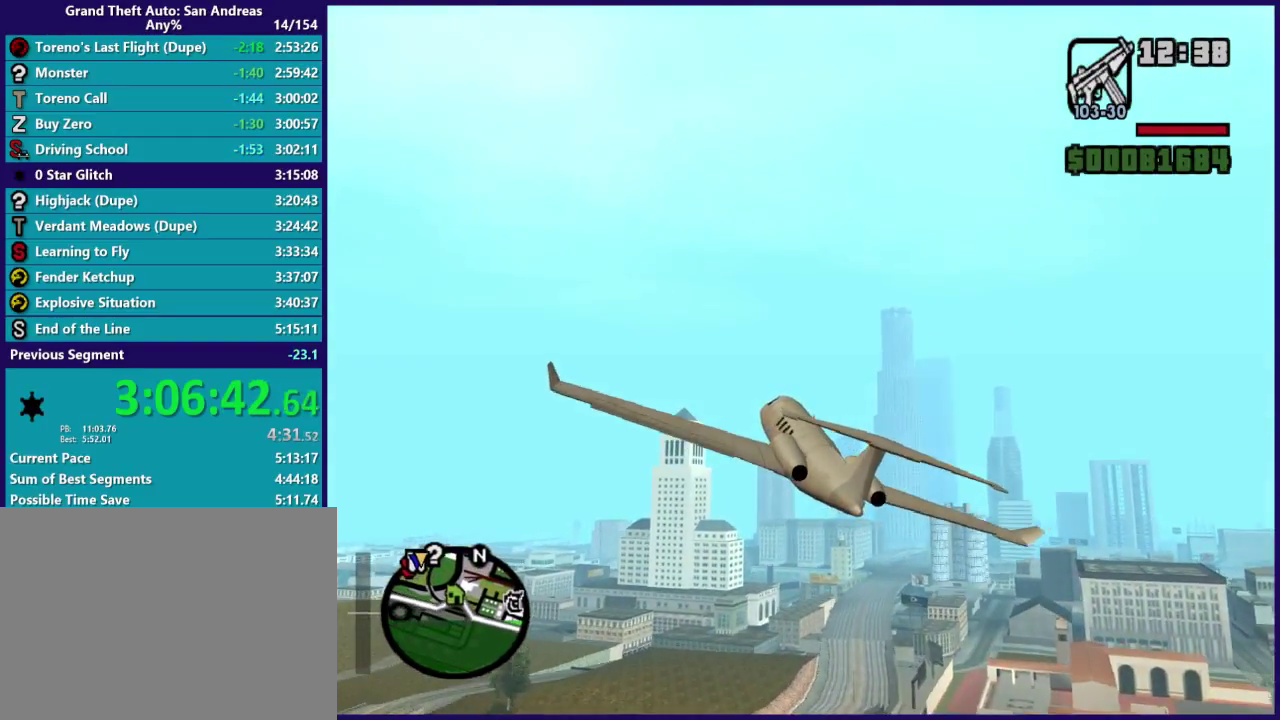
{"buttons": ["L1", "R2"], "left_stick": "center", "right_stick": "center", "events": [[33, "left_stick", "down"], [100, "left_stick", "center"]]}
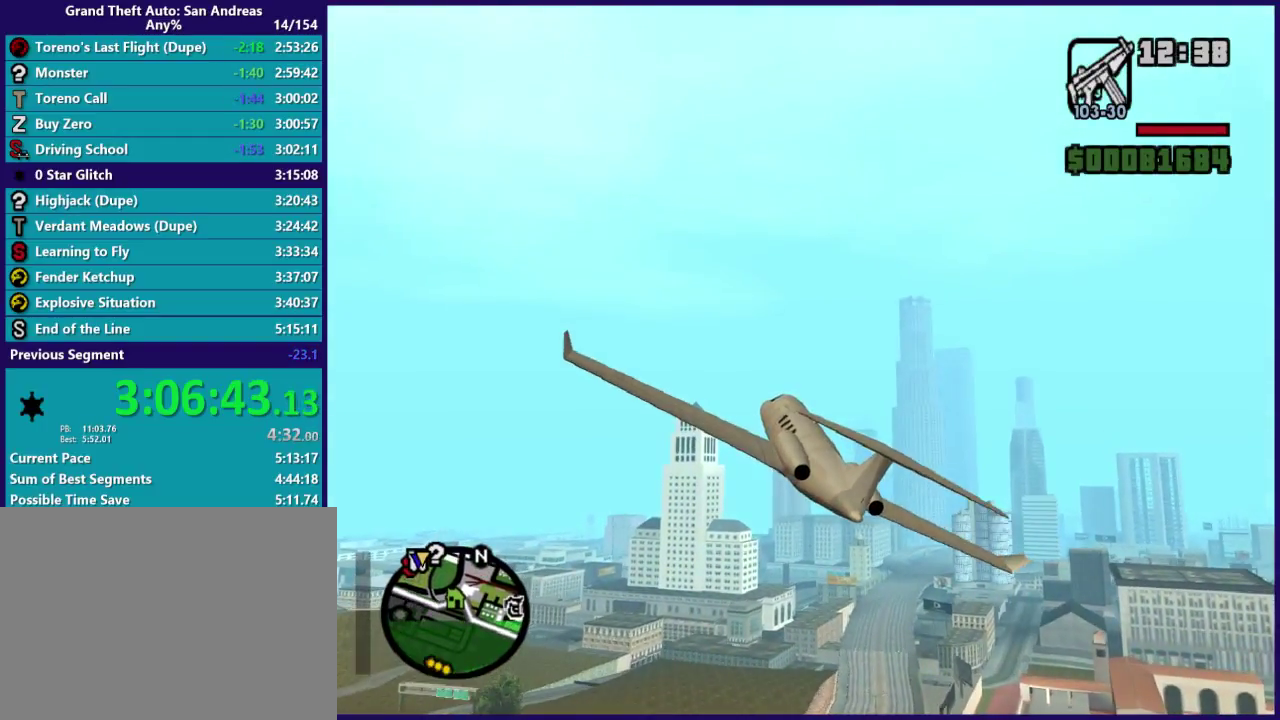
{"buttons": ["L1", "R2"], "left_stick": "center", "right_stick": "center", "events": [[100, "left_stick", "down-right"], [233, "left_stick", "center"]]}
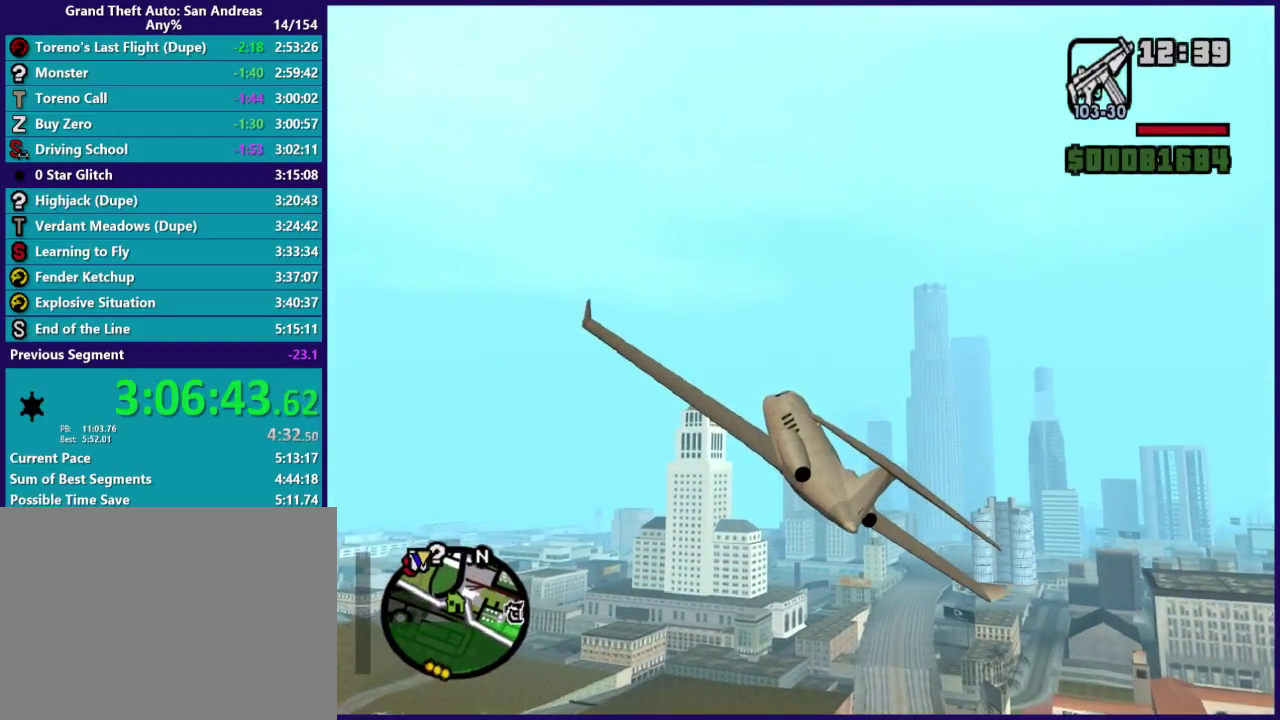
{"buttons": ["L1", "R2"], "left_stick": "center", "right_stick": "center", "events": []}
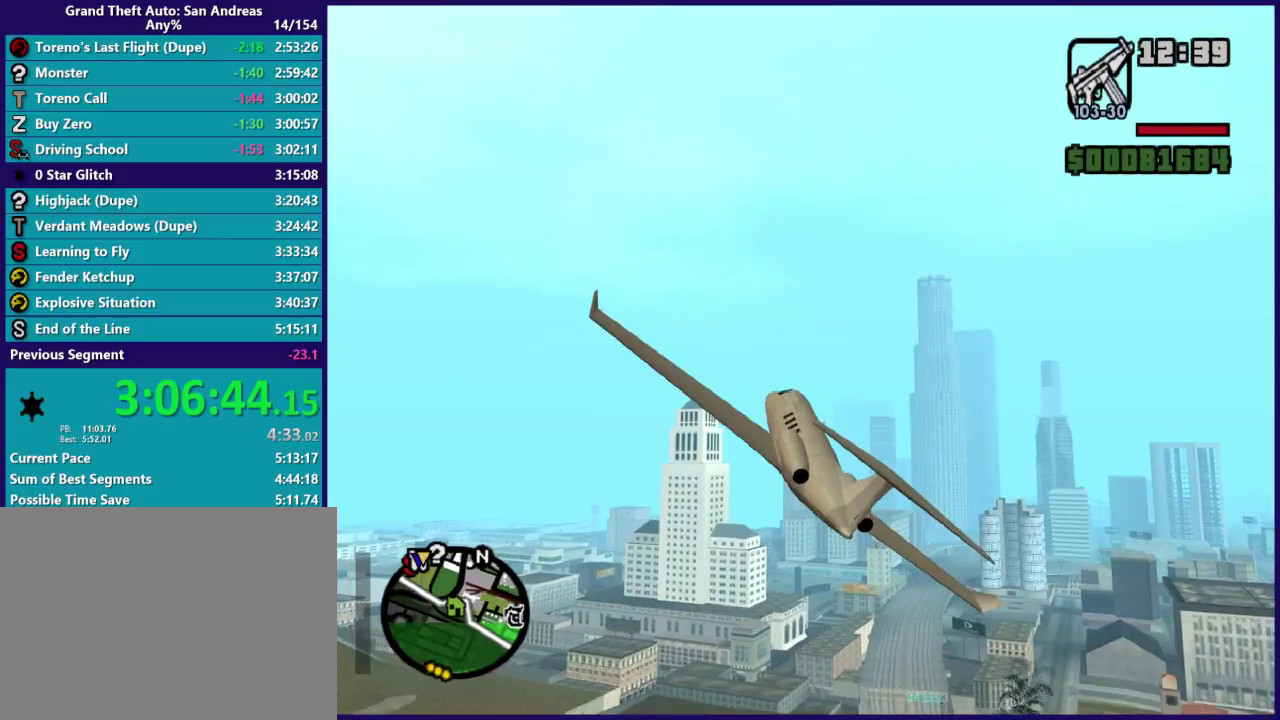
{"buttons": ["L1", "R2"], "left_stick": "center", "right_stick": "center", "events": []}
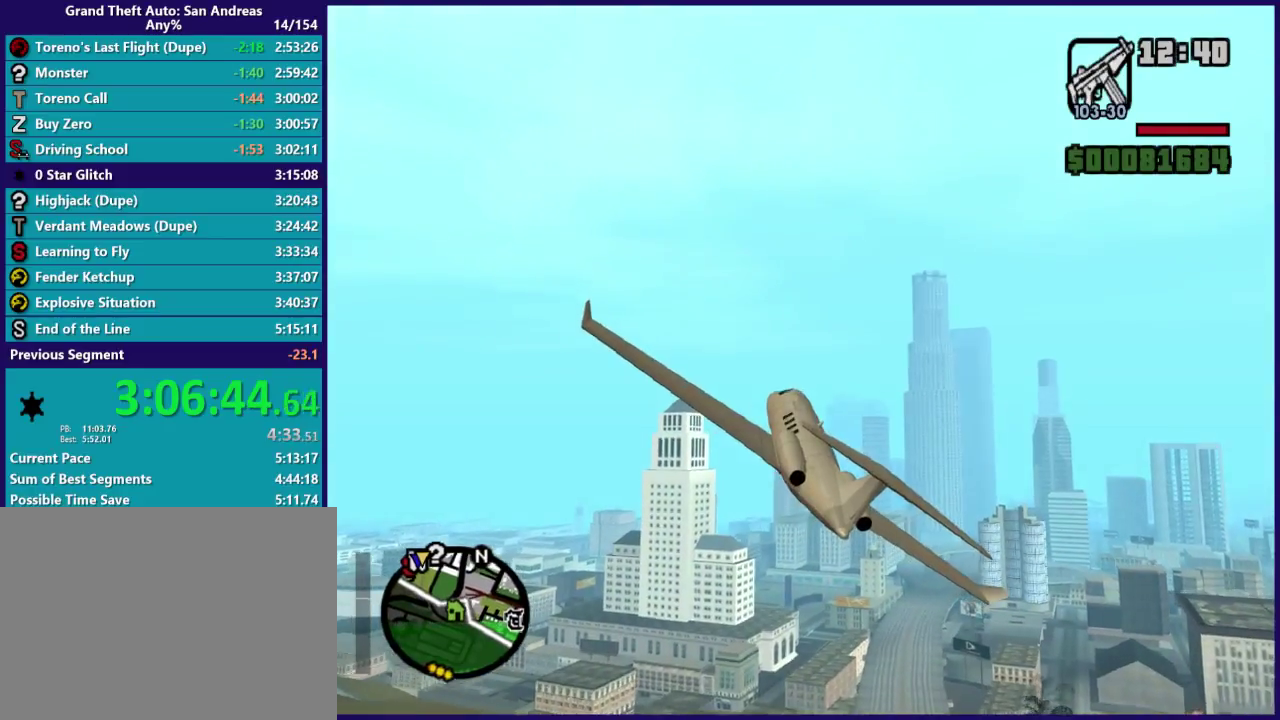
{"buttons": ["L1", "R2"], "left_stick": "center", "right_stick": "center", "events": []}
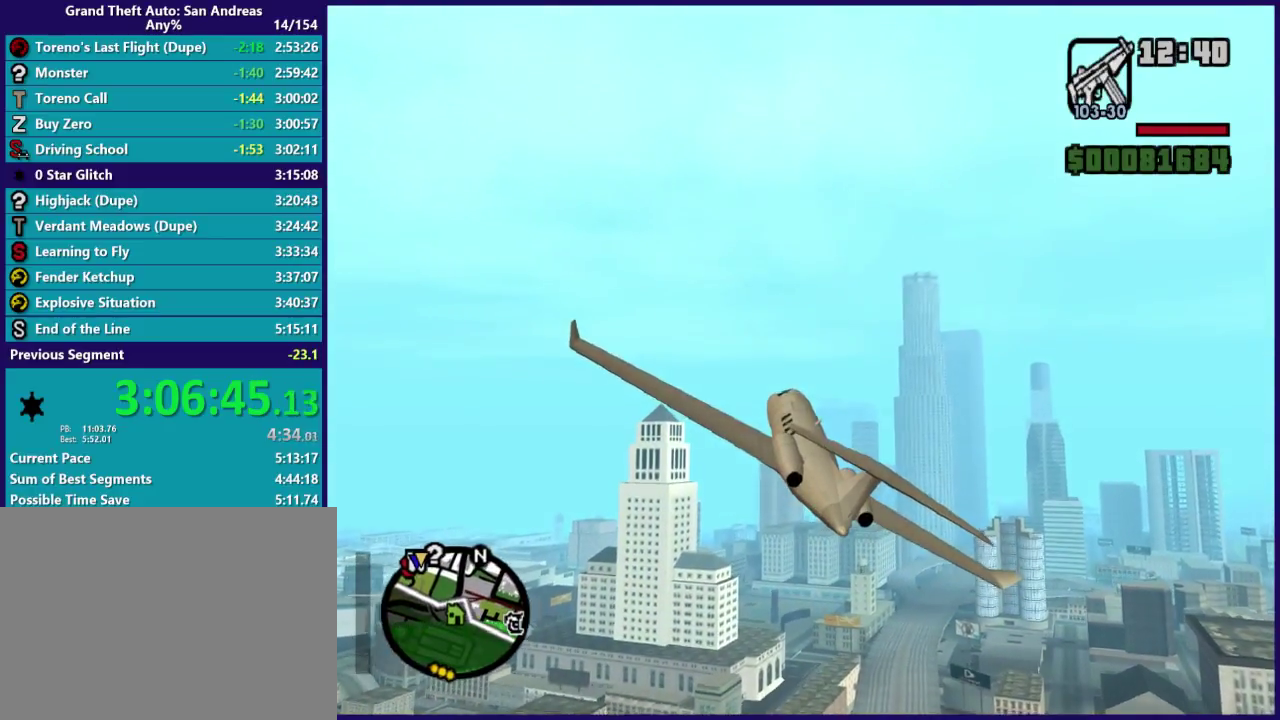
{"buttons": ["L1", "R2"], "left_stick": "center", "right_stick": "center", "events": []}
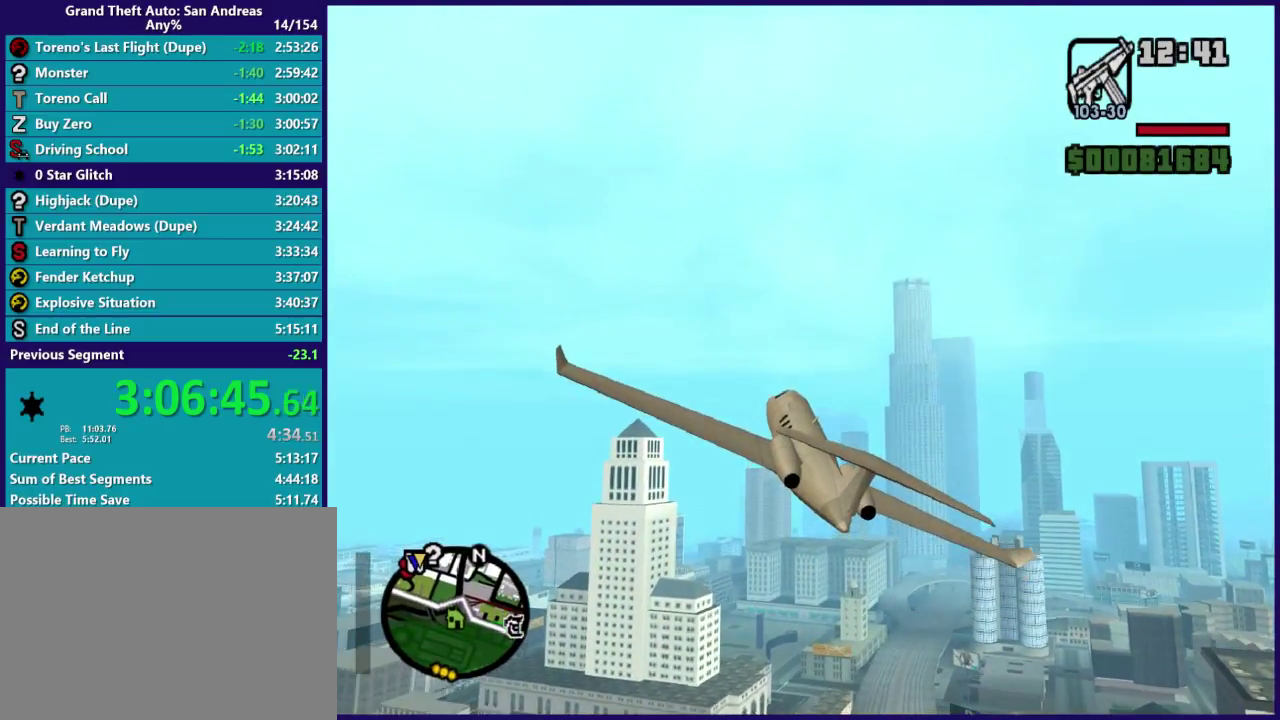
{"buttons": ["L1", "R2"], "left_stick": "up-right", "right_stick": "center", "events": [[300, "left_stick", "up-right"]]}
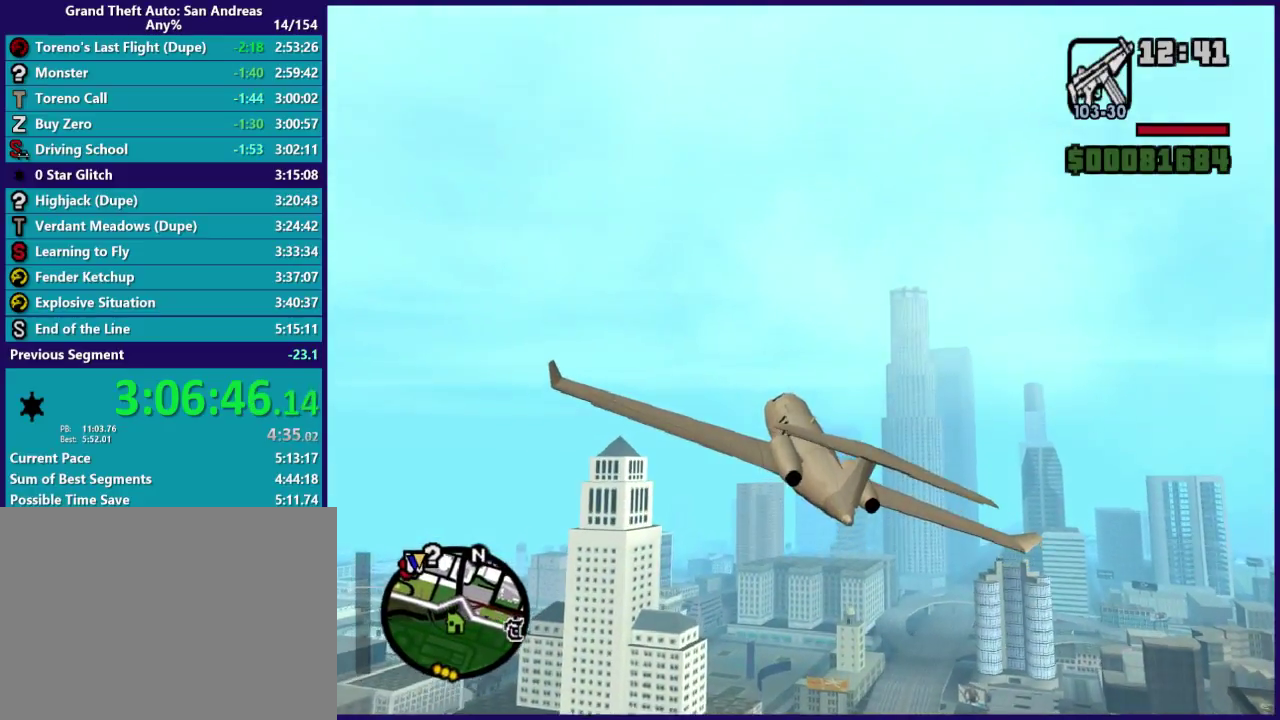
{"buttons": ["L1", "R2"], "left_stick": "center", "right_stick": "center", "events": [[67, "left_stick", "center"], [267, "left_stick", "down-right"], [433, "left_stick", "center"]]}